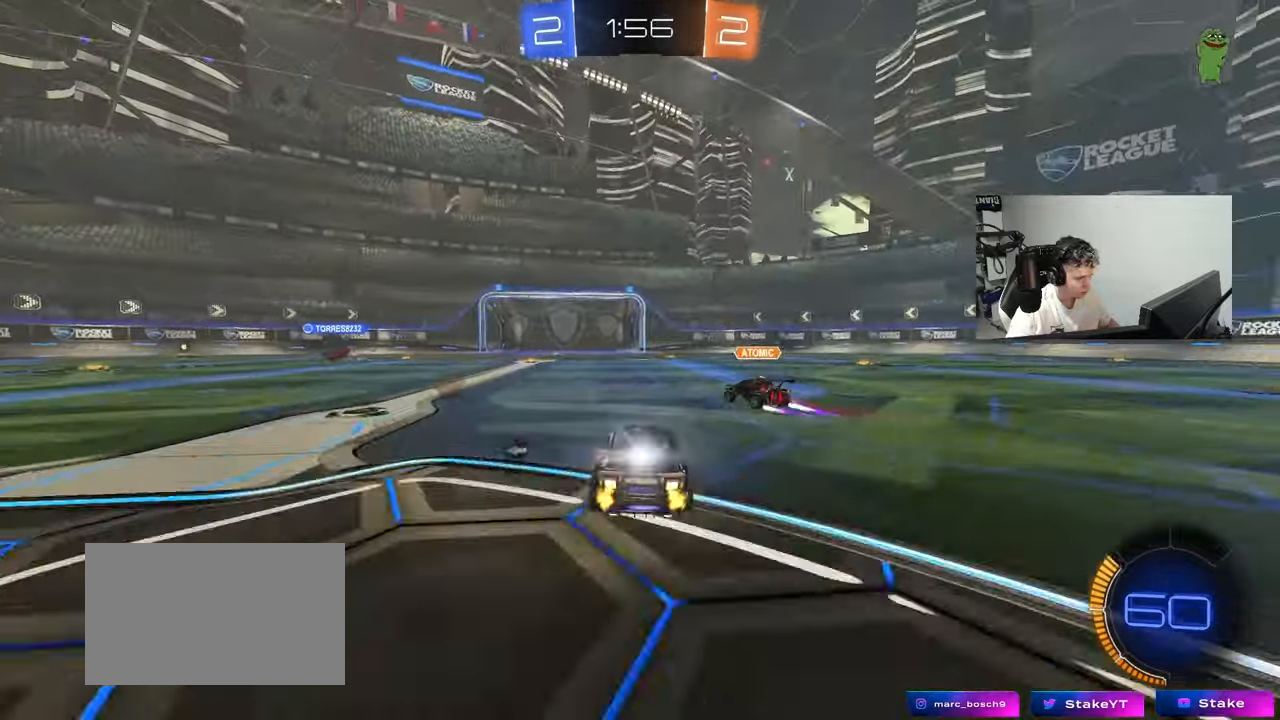
Gameplay with keyboard and mouse; each line is a JSON object with the keys and mouse buttons held at the frame after it. "events" lists presses ("down") and releases ("up") of "1", "2", "3", "4", "5", "a", "alt", "c", "caps_lock", "ctrl", "d", "e", "f", "g", "q", "r", "s", "shift", "space", "t", "tab", "v", "w", "x", "z", "mouse_left", "mouse_wheel" and "mouse_right" between this image and that frame as [ms after this image, input, new state], when the widget could be followed in between. "mouse_left", "mouse_wheel", "mouse_right" = the "left", "wheel", "right" buttons of the "mouse" list. No other keys are recorded. "wheel" means that the mouse wheel is clicked or scrolled. "mouse_move" is the direction in which the mouse moves at that frame (one of eight, or "still"), when it could be read.
{"keys": ["d", "w"], "mouse": [], "mouse_move": "still", "events": [[33, "d", "up"], [83, "a", "down"], [217, "mouse_left", "up"], [217, "space", "down"], [417, "a", "up"], [417, "space", "up"], [500, "d", "down"]]}
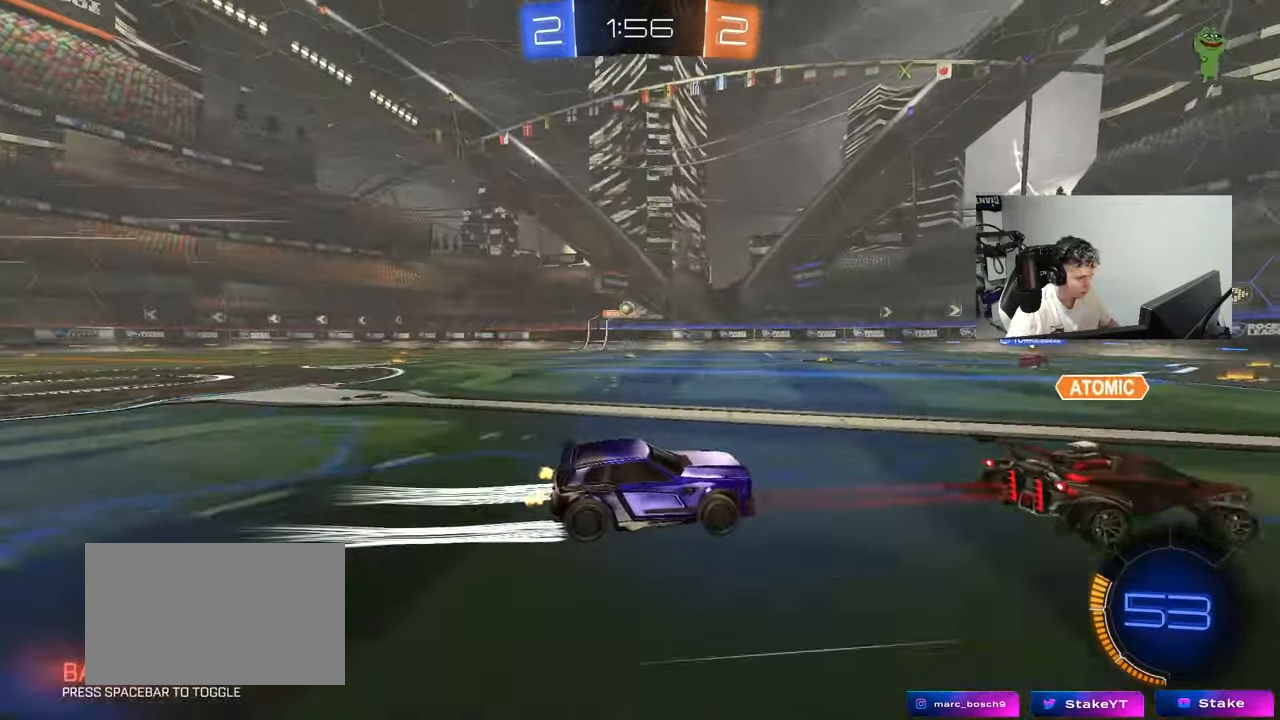
{"keys": ["s"], "mouse": [], "mouse_move": "still", "events": [[50, "d", "up"], [283, "w", "up"], [383, "s", "down"], [433, "d", "down"], [467, "d", "up"]]}
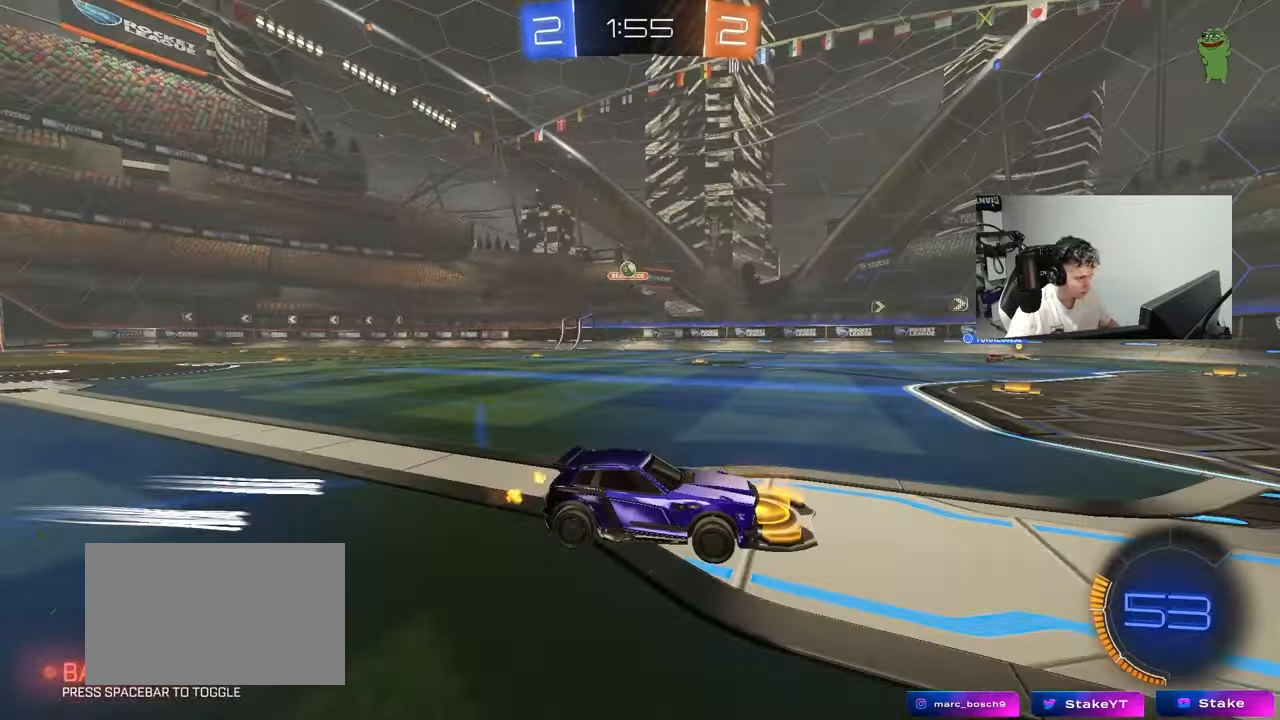
{"keys": ["a"], "mouse": [], "mouse_move": "still", "events": [[17, "a", "down"], [167, "a", "up"], [167, "d", "down"], [167, "s", "up"], [350, "a", "down"], [350, "d", "up"]]}
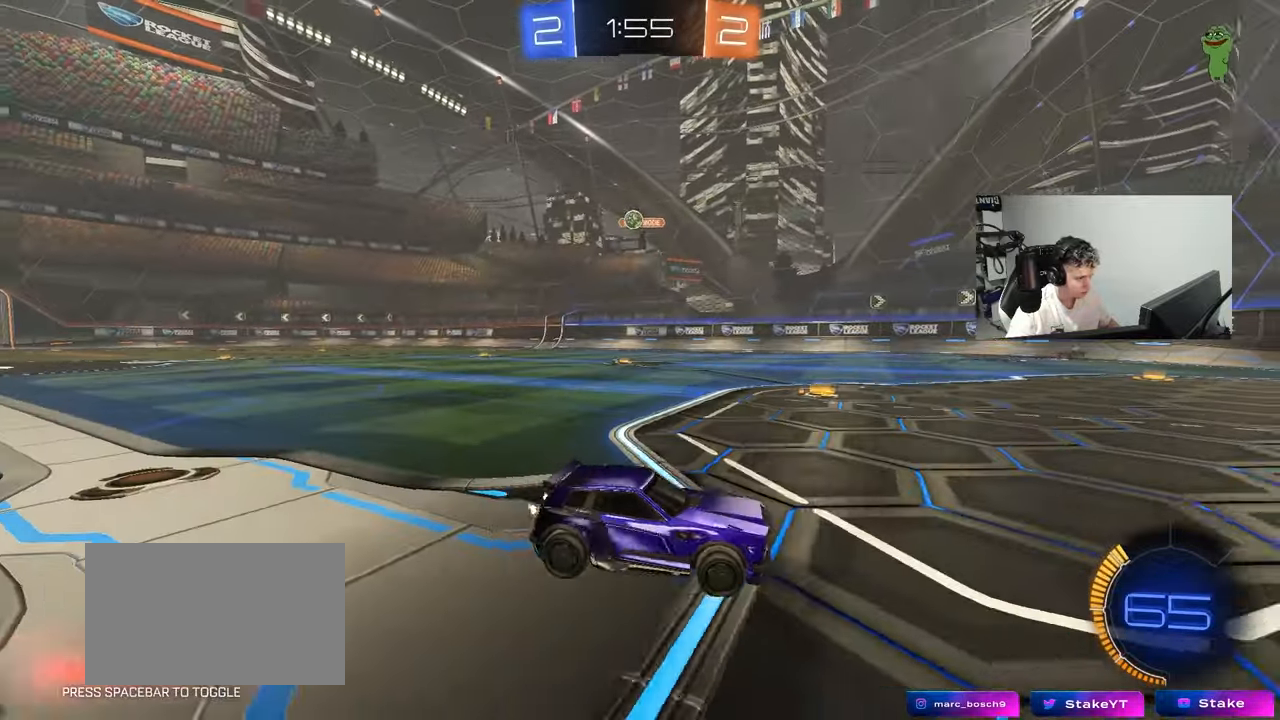
{"keys": ["a", "s"], "mouse": ["right"], "mouse_move": "down-left", "events": [[33, "shift", "down"], [33, "w", "down"], [133, "shift", "up"], [133, "w", "up"], [317, "mouse_right", "down"], [317, "s", "down"]]}
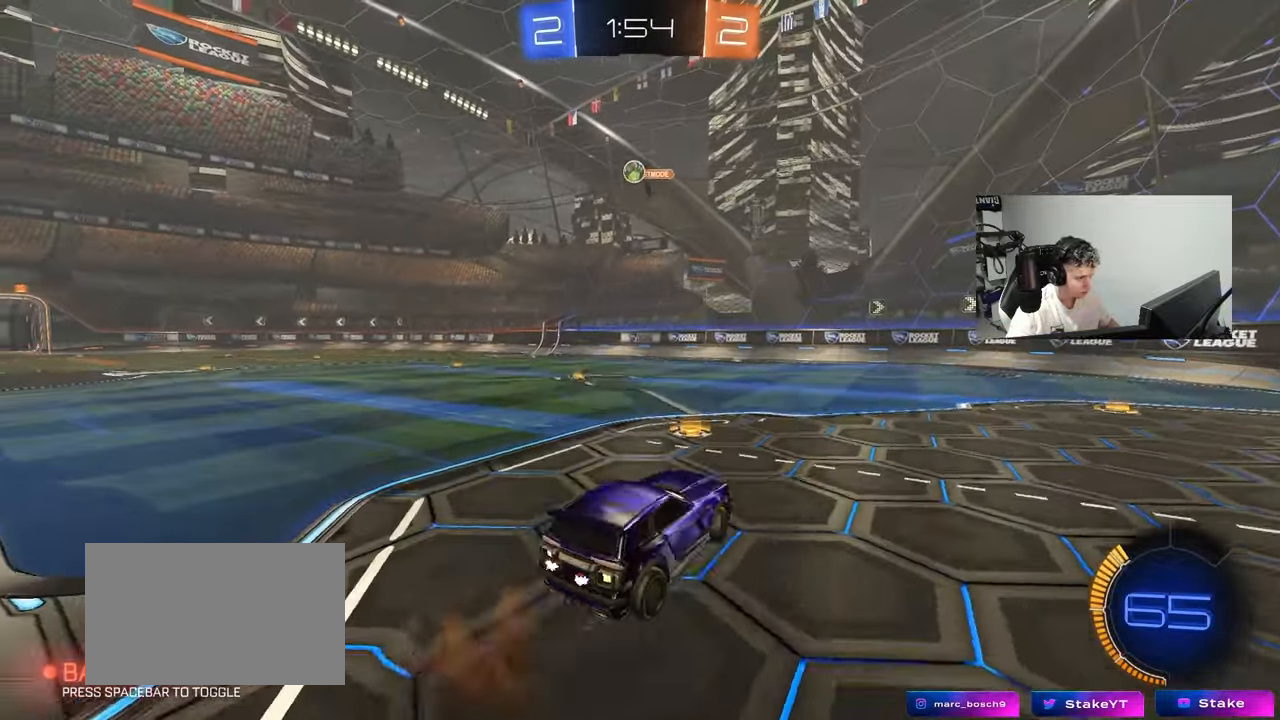
{"keys": ["a", "shift", "w"], "mouse": ["left"], "mouse_move": "still", "events": [[100, "a", "up"], [100, "mouse_right", "up"], [100, "s", "up"], [150, "mouse_right", "down"], [200, "d", "down"], [200, "s", "down"], [283, "a", "down"], [283, "d", "up"], [283, "mouse_left", "down"], [283, "shift", "down"], [333, "s", "up"], [383, "mouse_right", "up"], [433, "w", "down"]]}
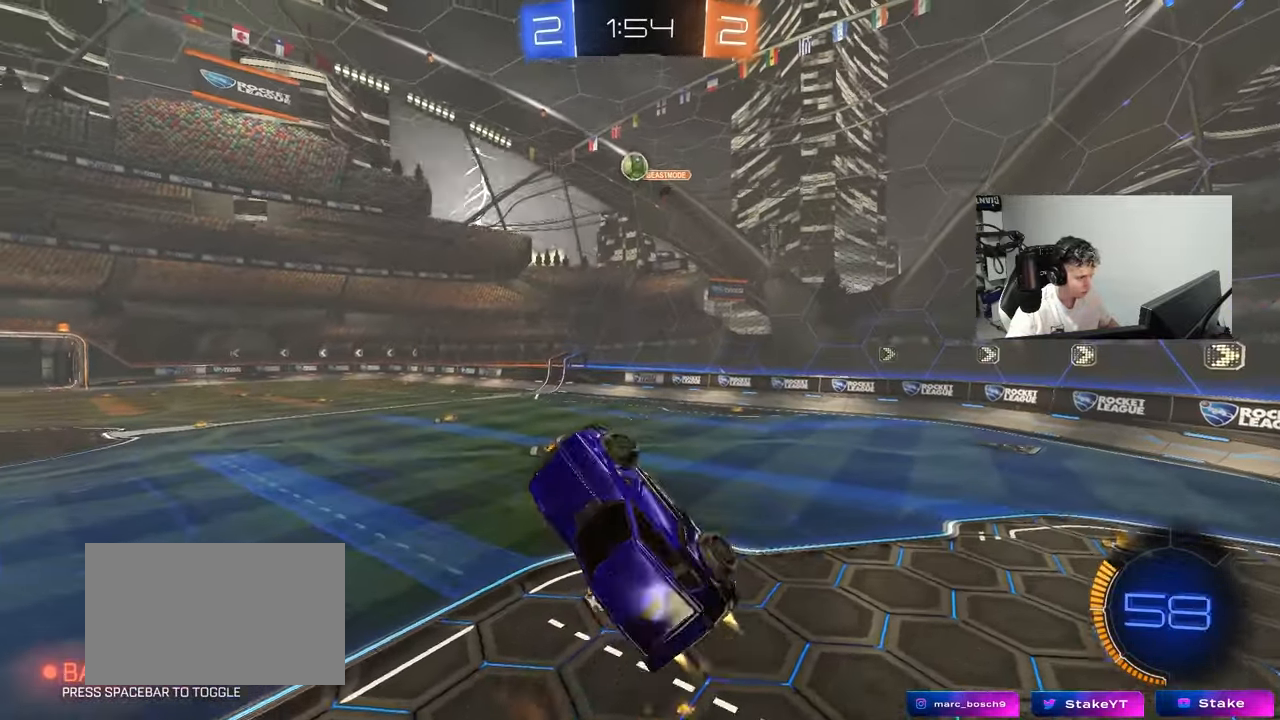
{"keys": ["a", "shift"], "mouse": ["left"], "mouse_move": "still", "events": [[167, "shift", "up"], [250, "w", "up"], [300, "shift", "down"], [350, "w", "down"], [433, "w", "up"]]}
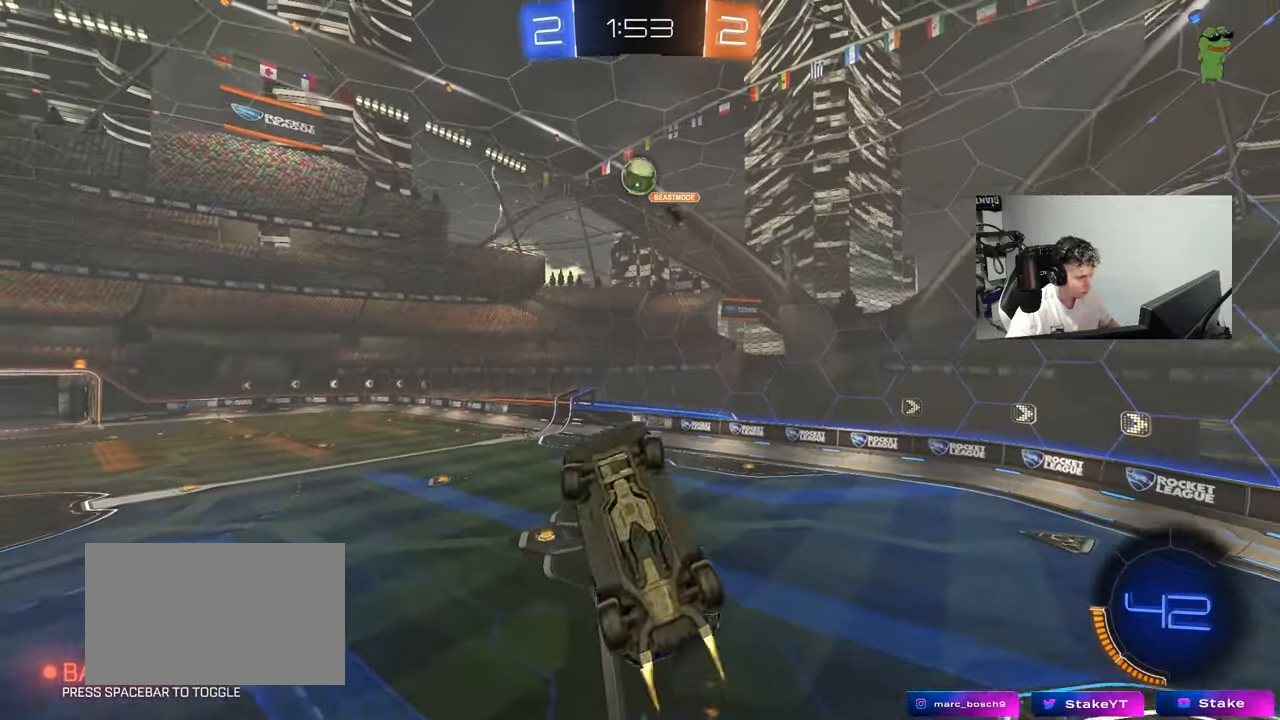
{"keys": [], "mouse": [], "mouse_move": "still", "events": [[83, "mouse_left", "up"], [217, "mouse_left", "down"], [267, "s", "down"], [317, "a", "up"], [317, "d", "down"], [317, "mouse_left", "up"], [317, "shift", "up"], [367, "s", "up"], [467, "d", "up"]]}
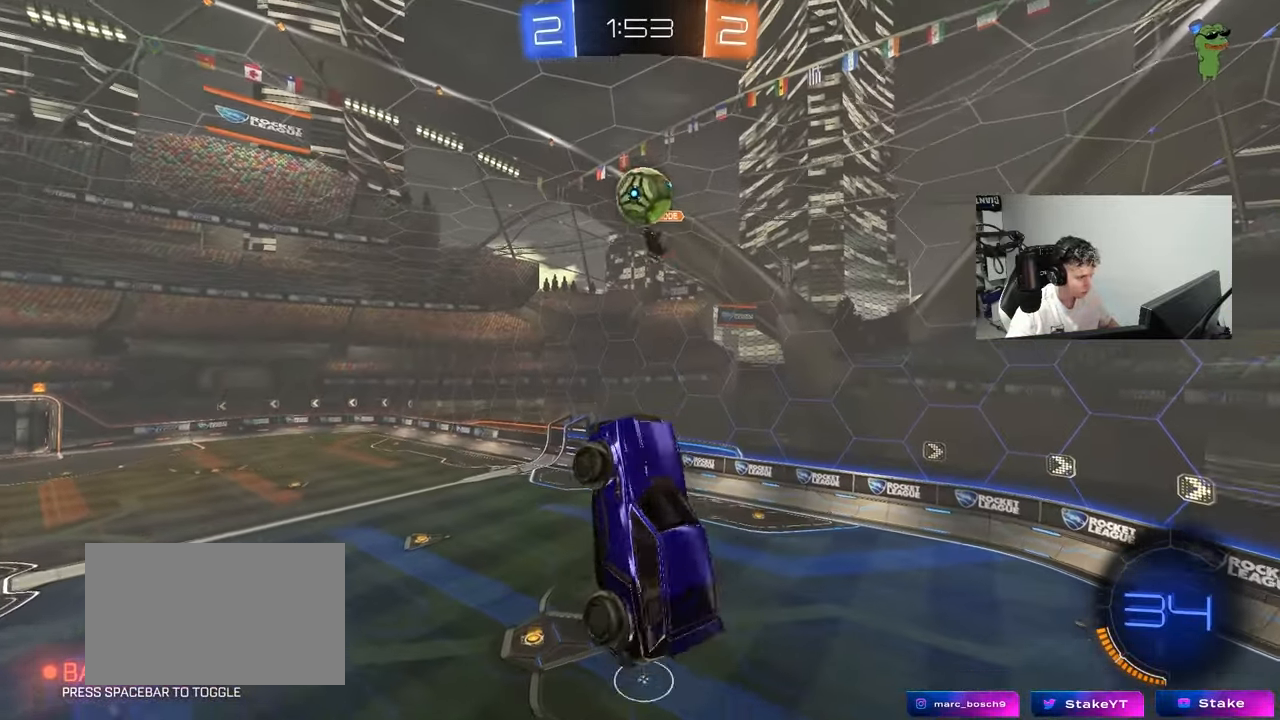
{"keys": ["a", "s"], "mouse": [], "mouse_move": "still", "events": [[50, "d", "down"], [100, "mouse_left", "down"], [100, "w", "down"], [183, "a", "down"], [183, "d", "up"], [183, "w", "up"], [333, "mouse_left", "up"], [383, "s", "down"]]}
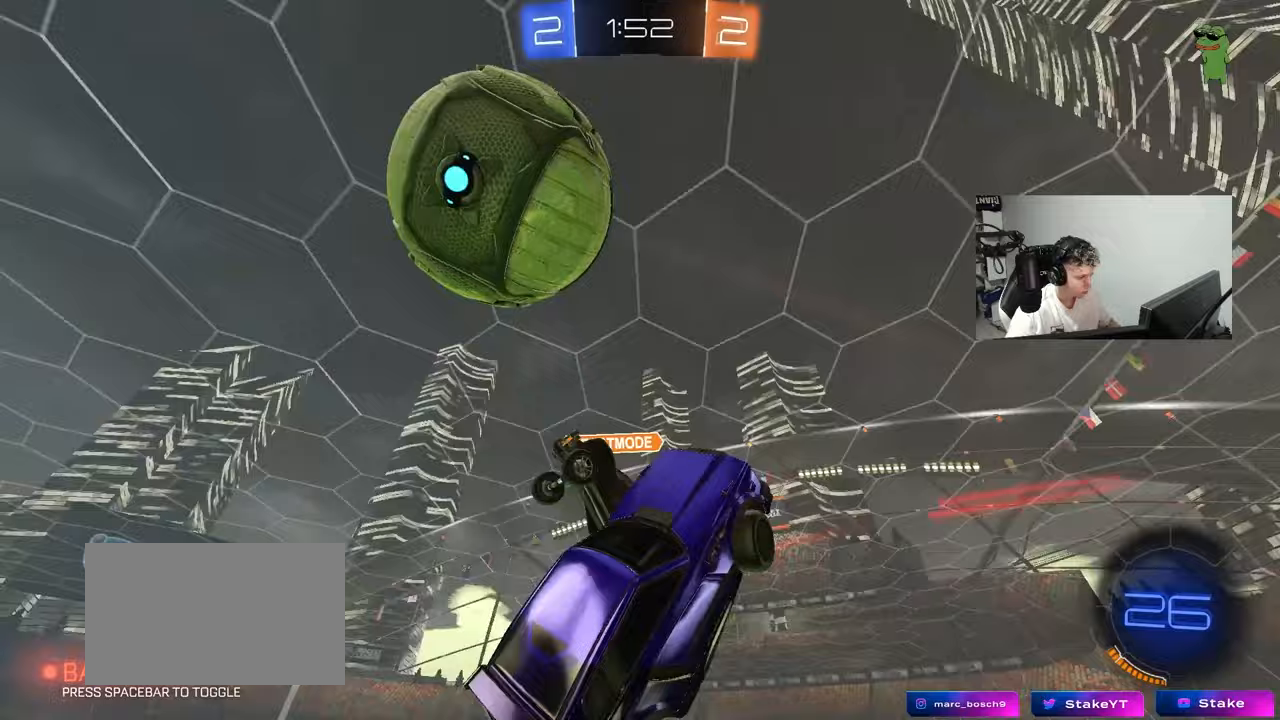
{"keys": ["a", "shift"], "mouse": [], "mouse_move": "still", "events": [[17, "a", "up"], [67, "d", "down"], [350, "a", "down"], [350, "d", "up"], [350, "s", "up"], [350, "shift", "down"]]}
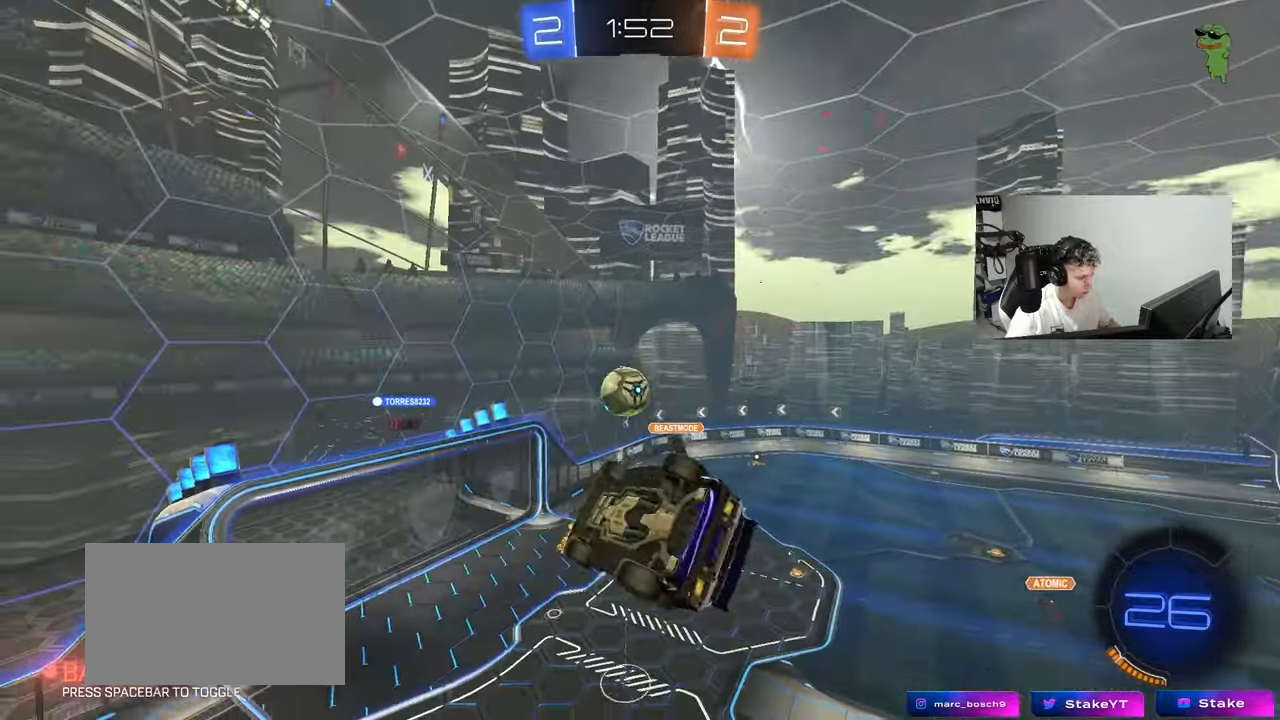
{"keys": [], "mouse": [], "mouse_move": "still", "events": [[167, "shift", "up"], [217, "a", "up"], [217, "mouse_left", "down"], [367, "w", "down"], [450, "mouse_left", "up"], [500, "w", "up"]]}
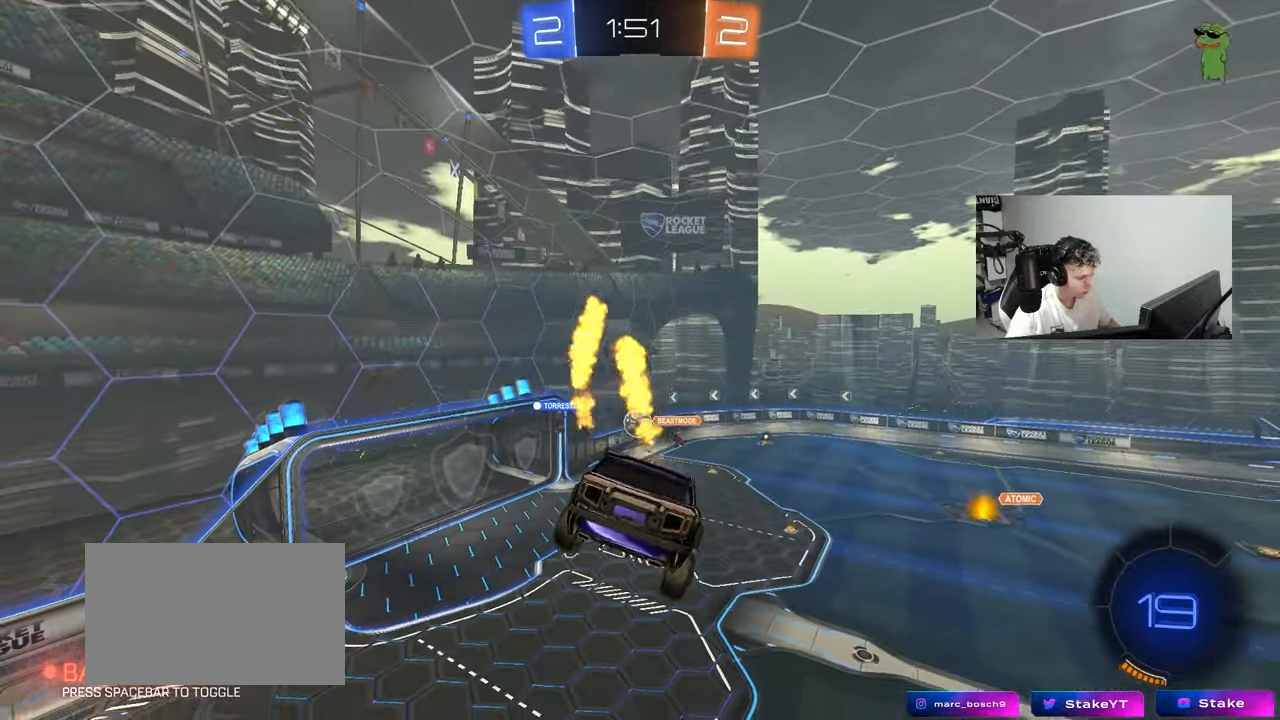
{"keys": [], "mouse": [], "mouse_move": "still", "events": [[383, "a", "down"], [433, "a", "up"]]}
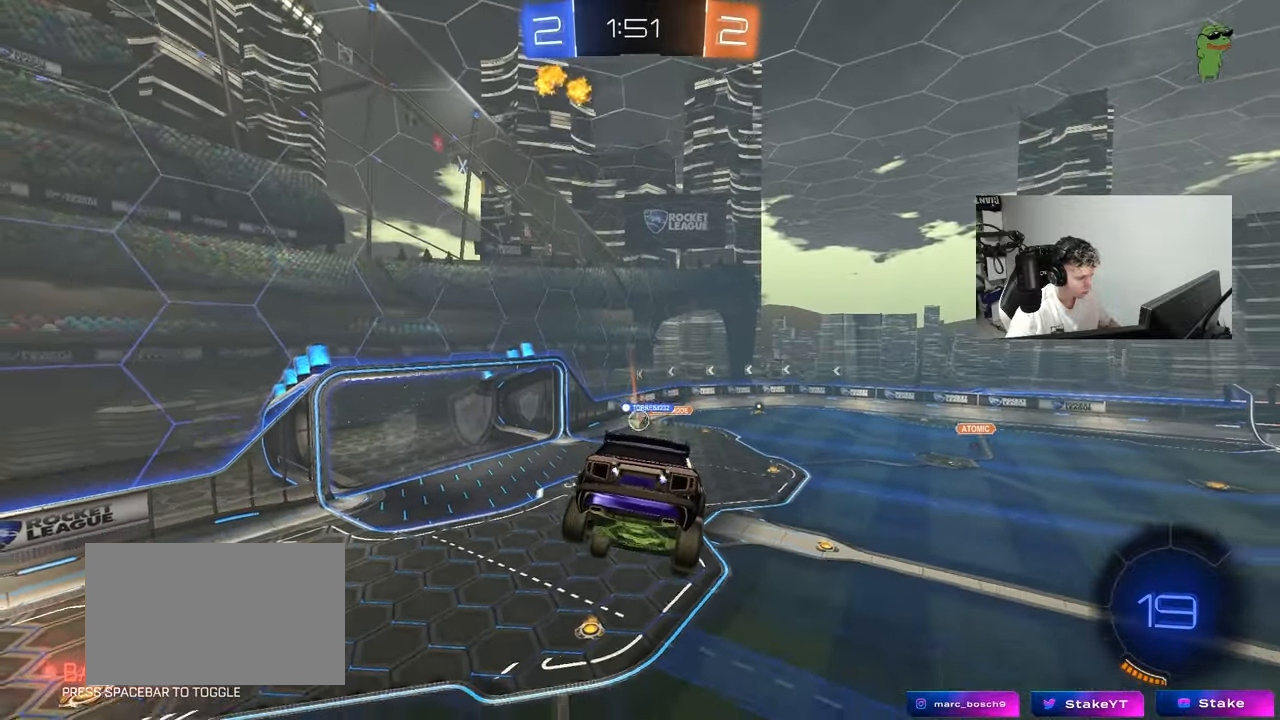
{"keys": ["d"], "mouse": [], "mouse_move": "still", "events": [[17, "d", "down"], [67, "s", "down"], [167, "s", "up"], [200, "d", "up"], [250, "d", "down"], [250, "s", "down"], [300, "d", "up"], [400, "s", "up"], [483, "d", "down"]]}
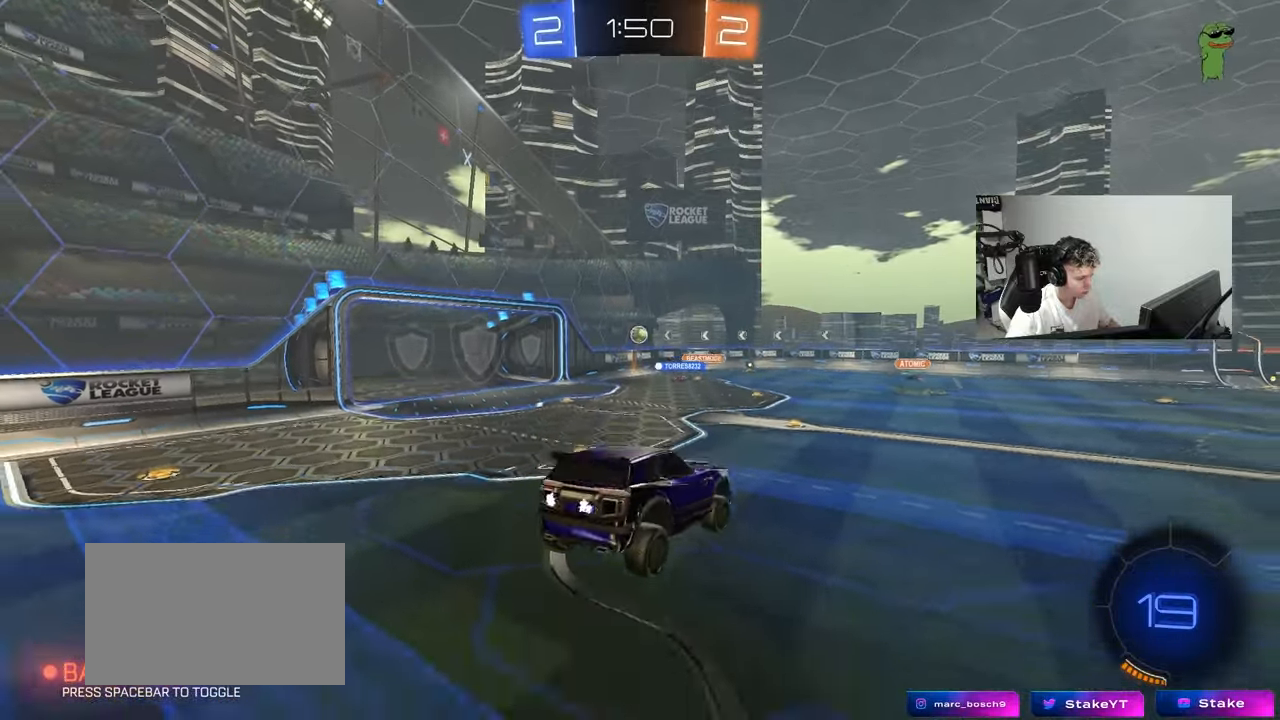
{"keys": ["a", "w"], "mouse": [], "mouse_move": "still", "events": [[33, "d", "up"], [33, "w", "down"], [183, "a", "down"]]}
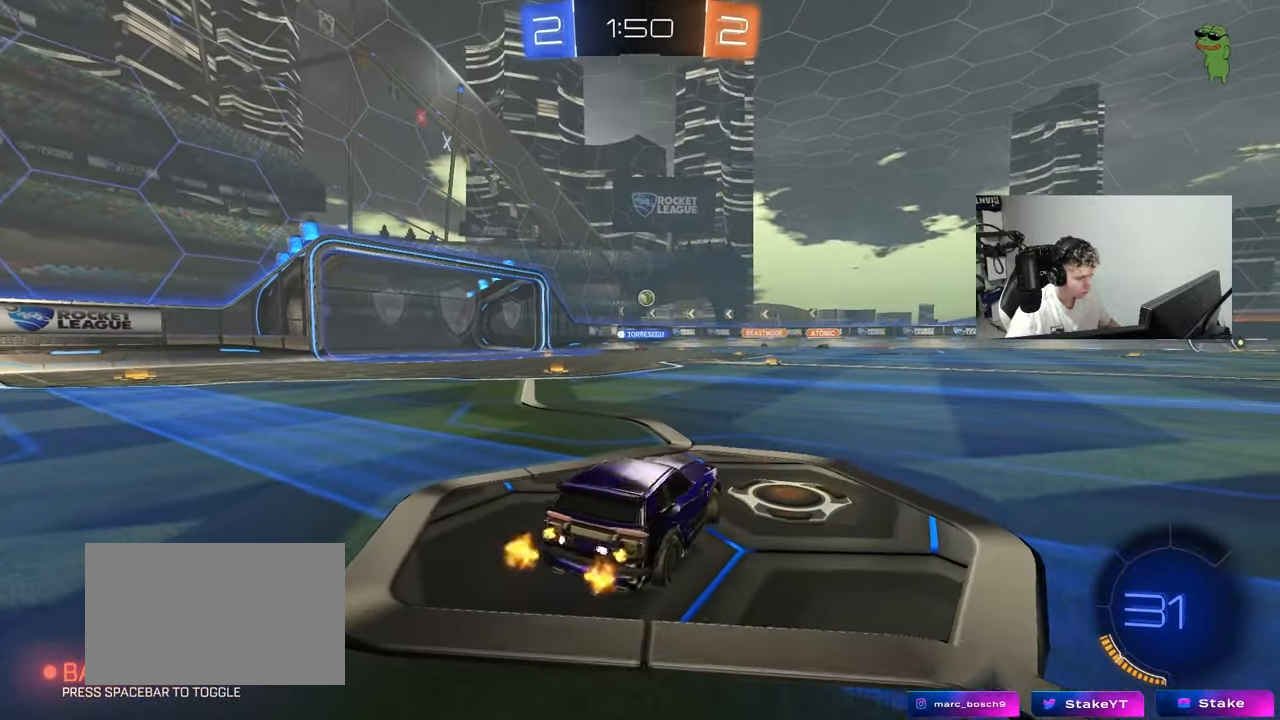
{"keys": ["w"], "mouse": [], "mouse_move": "still", "events": [[233, "a", "up"]]}
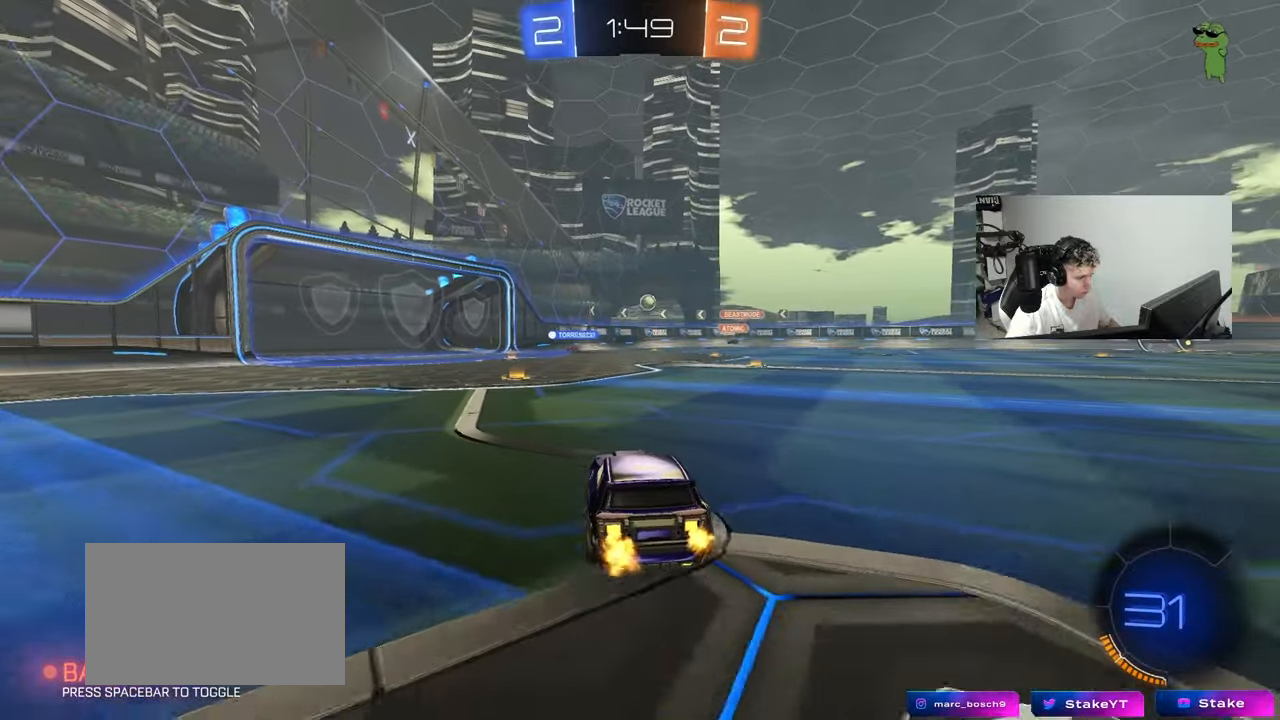
{"keys": ["w"], "mouse": [], "mouse_move": "still", "events": [[117, "a", "down"], [200, "a", "up"]]}
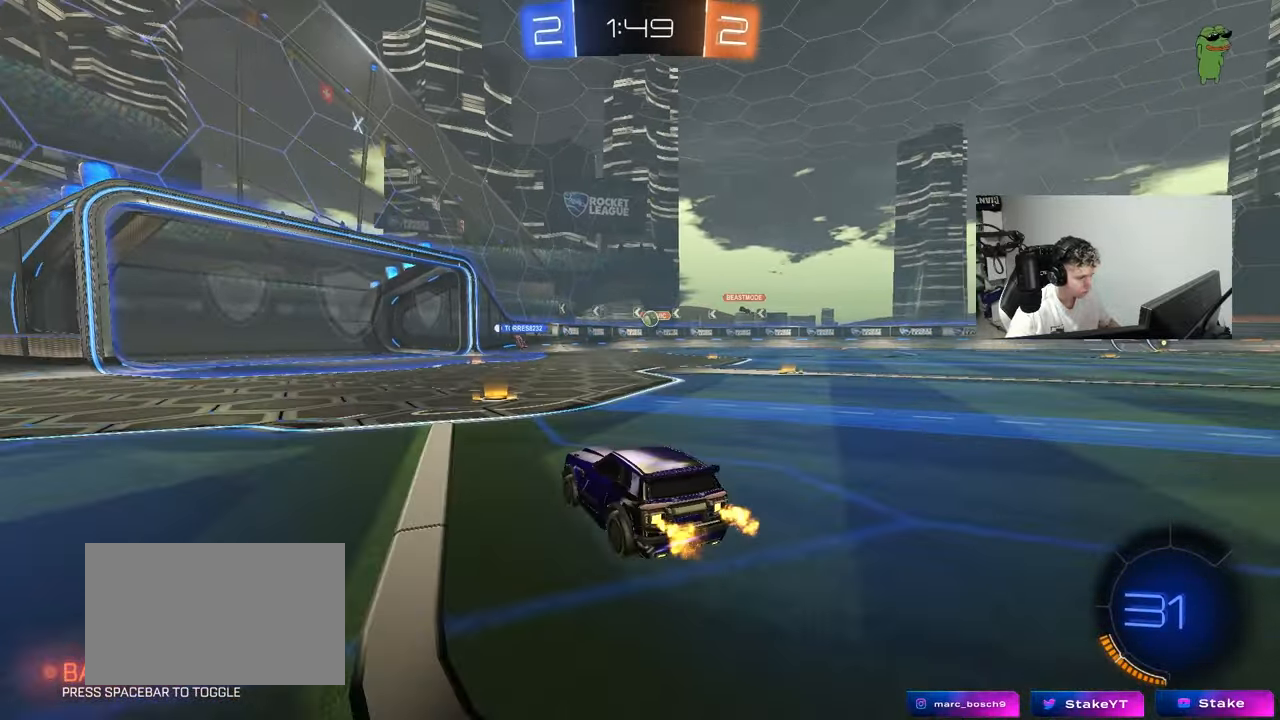
{"keys": ["a", "w"], "mouse": [], "mouse_move": "still", "events": [[500, "a", "down"]]}
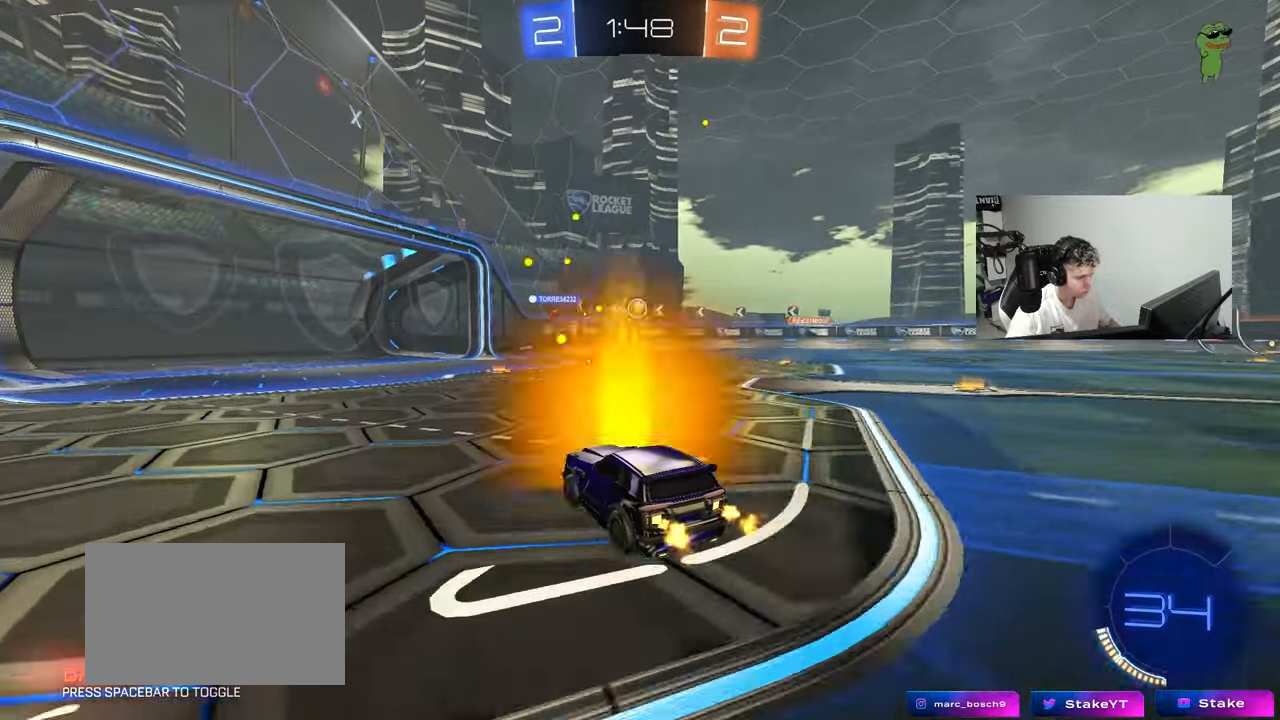
{"keys": ["d", "w"], "mouse": [], "mouse_move": "still", "events": [[100, "a", "up"], [150, "d", "down"], [200, "d", "up"], [433, "d", "down"]]}
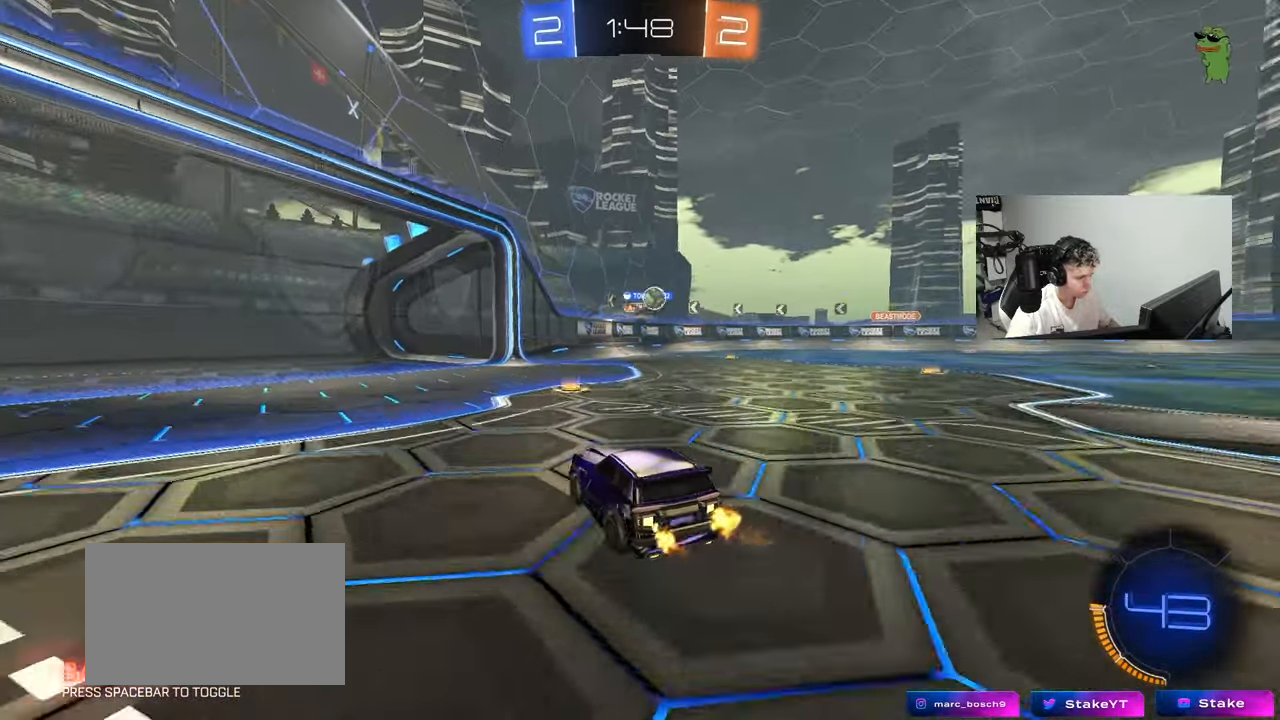
{"keys": ["d", "w"], "mouse": [], "mouse_move": "still", "events": [[17, "d", "up"], [200, "d", "down"], [300, "shift", "down"], [350, "shift", "up"], [433, "d", "up"], [483, "d", "down"]]}
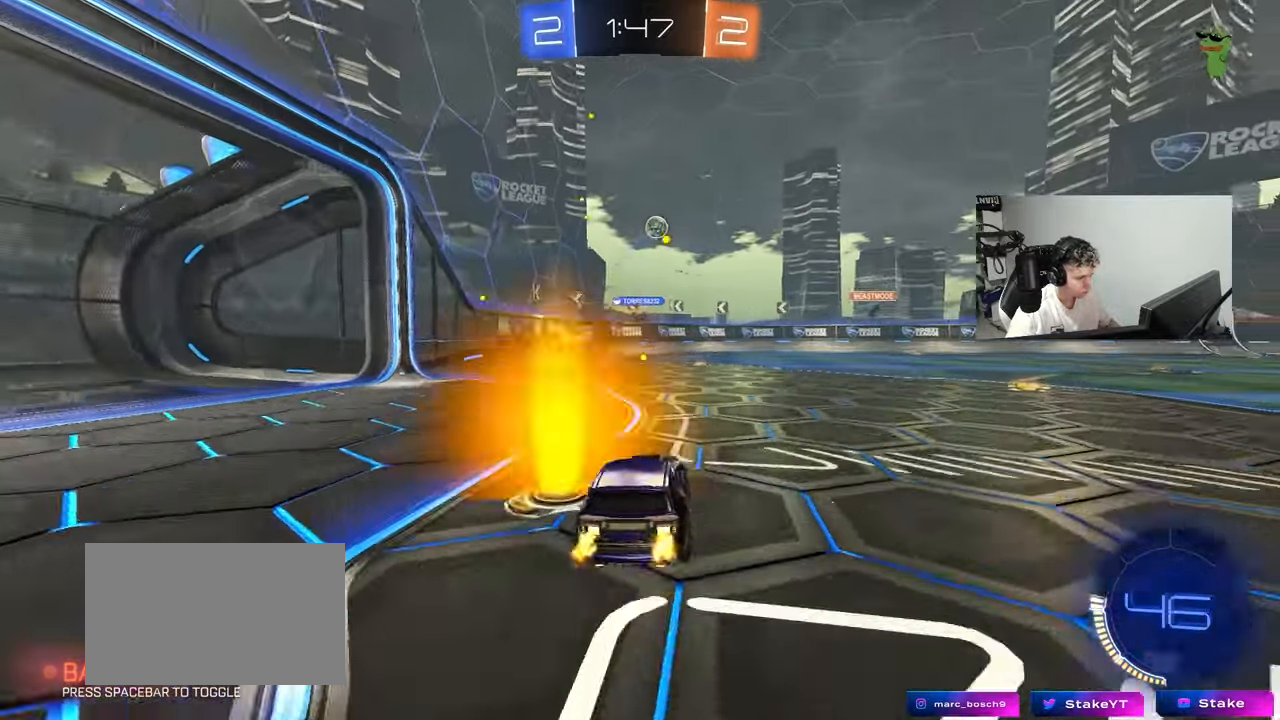
{"keys": ["d", "w"], "mouse": [], "mouse_move": "still", "events": [[83, "shift", "down"], [167, "shift", "up"], [267, "d", "up"], [500, "d", "down"]]}
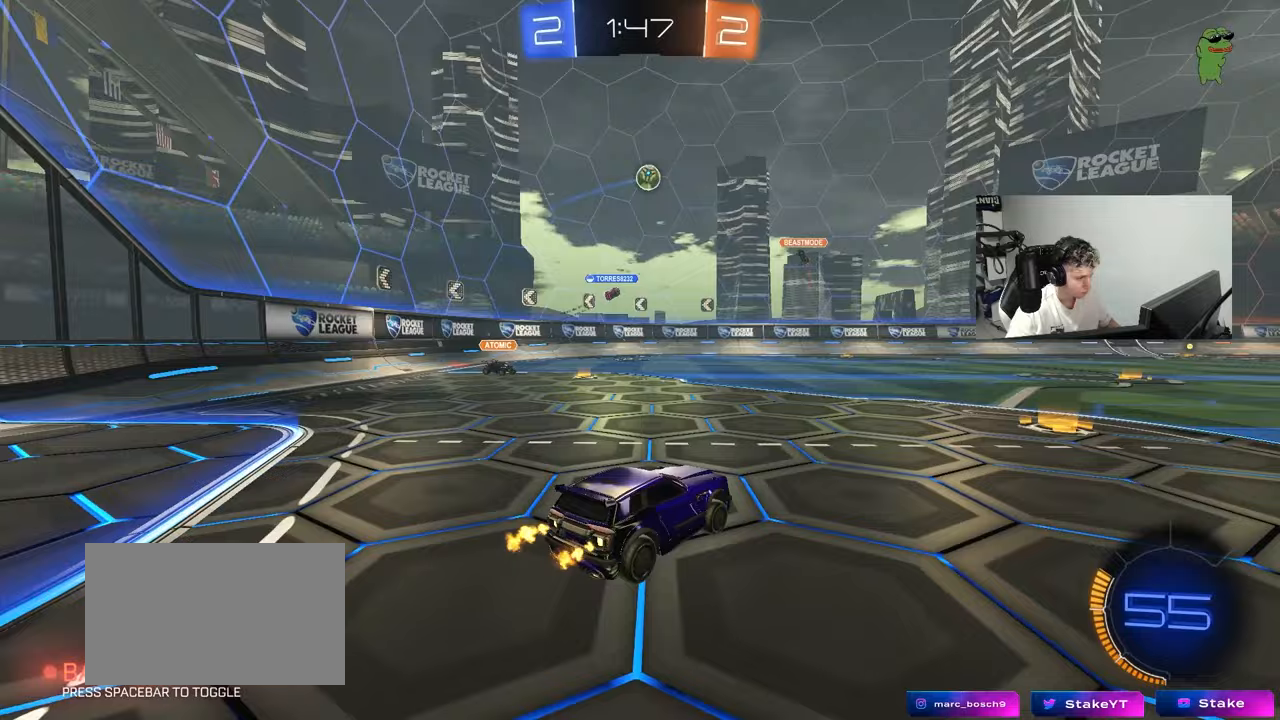
{"keys": ["d", "w"], "mouse": [], "mouse_move": "still", "events": [[283, "shift", "down"], [467, "shift", "up"]]}
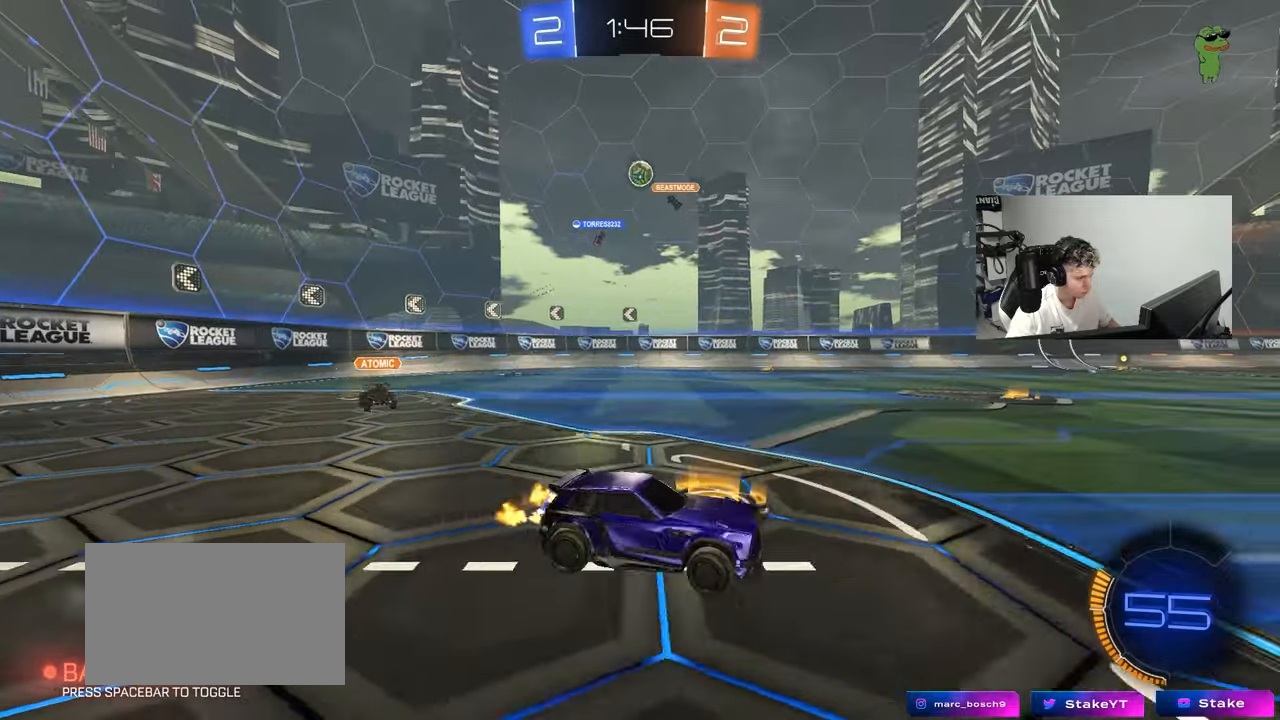
{"keys": ["a"], "mouse": [], "mouse_move": "still", "events": [[350, "w", "up"], [400, "a", "down"], [400, "d", "up"], [400, "w", "down"], [433, "shift", "down"], [483, "shift", "up"], [483, "w", "up"]]}
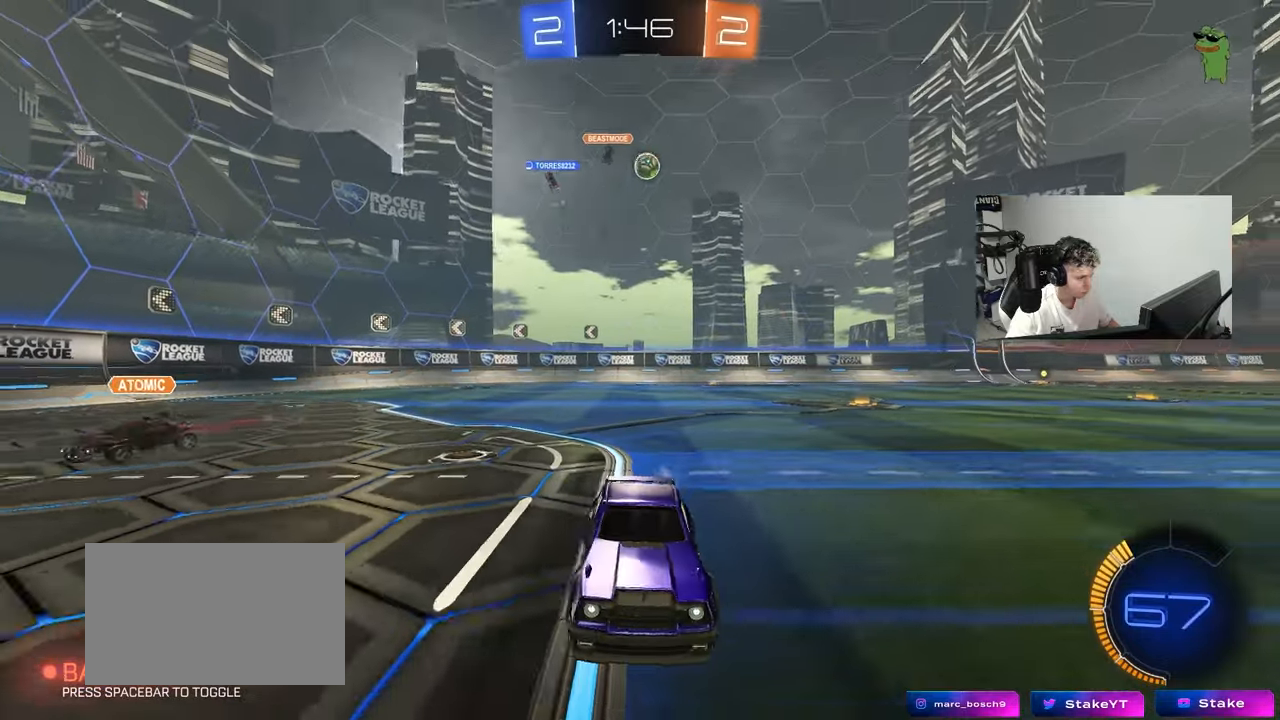
{"keys": ["a", "w"], "mouse": [], "mouse_move": "still", "events": [[33, "s", "down"], [133, "s", "up"], [133, "shift", "down"], [217, "w", "down"], [367, "shift", "up"]]}
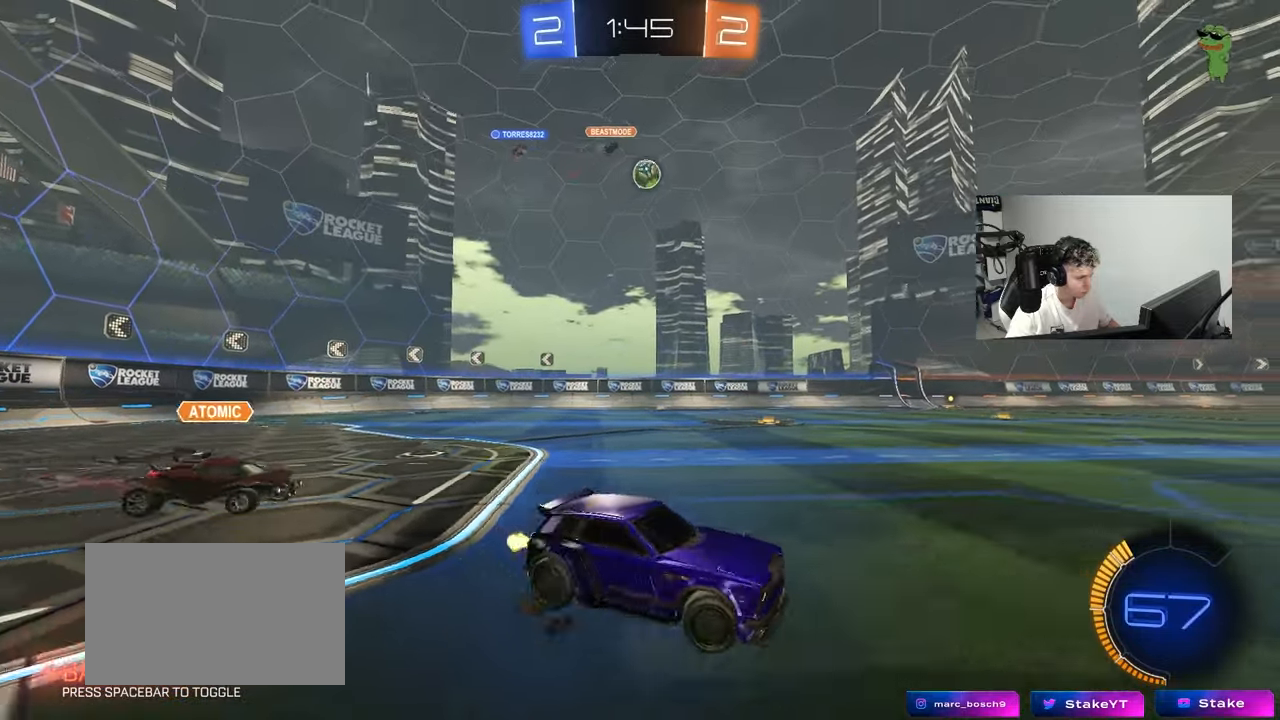
{"keys": ["d"], "mouse": [], "mouse_move": "still", "events": [[233, "w", "up"], [333, "a", "up"], [383, "d", "down"]]}
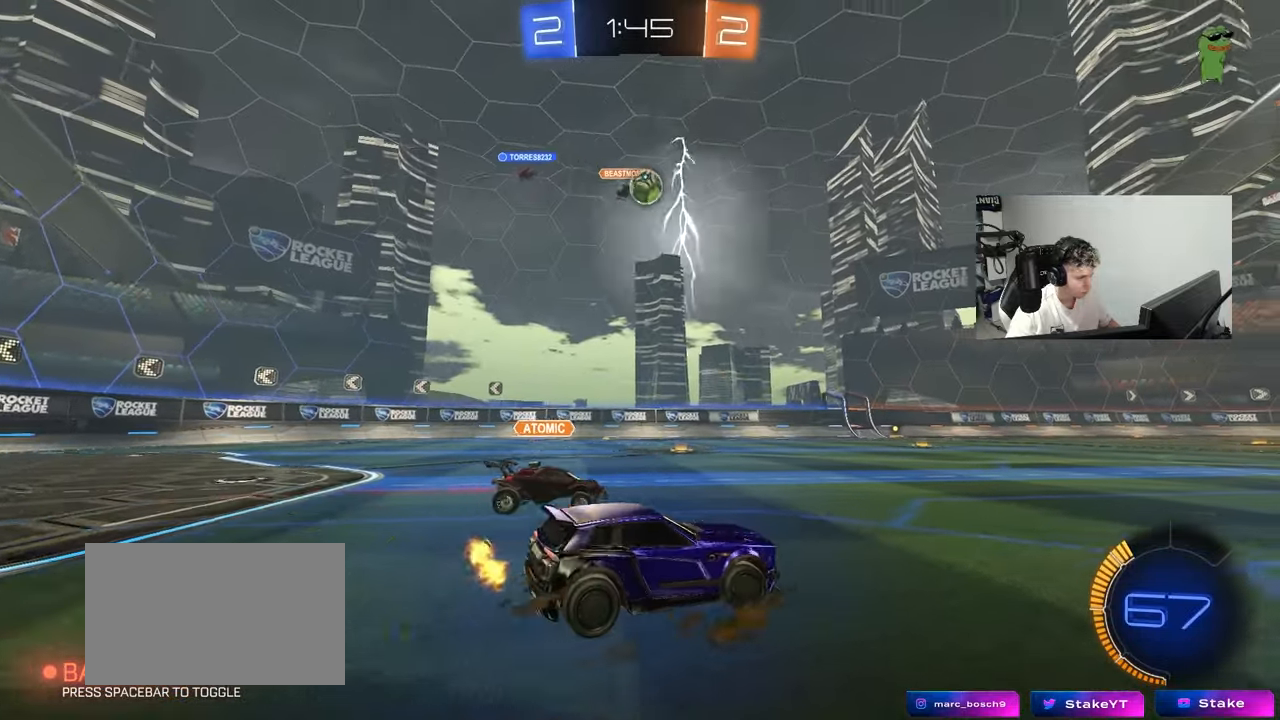
{"keys": ["d", "w"], "mouse": [], "mouse_move": "still", "events": [[17, "d", "up"], [167, "a", "down"], [217, "a", "up"], [300, "w", "down"], [433, "d", "down"]]}
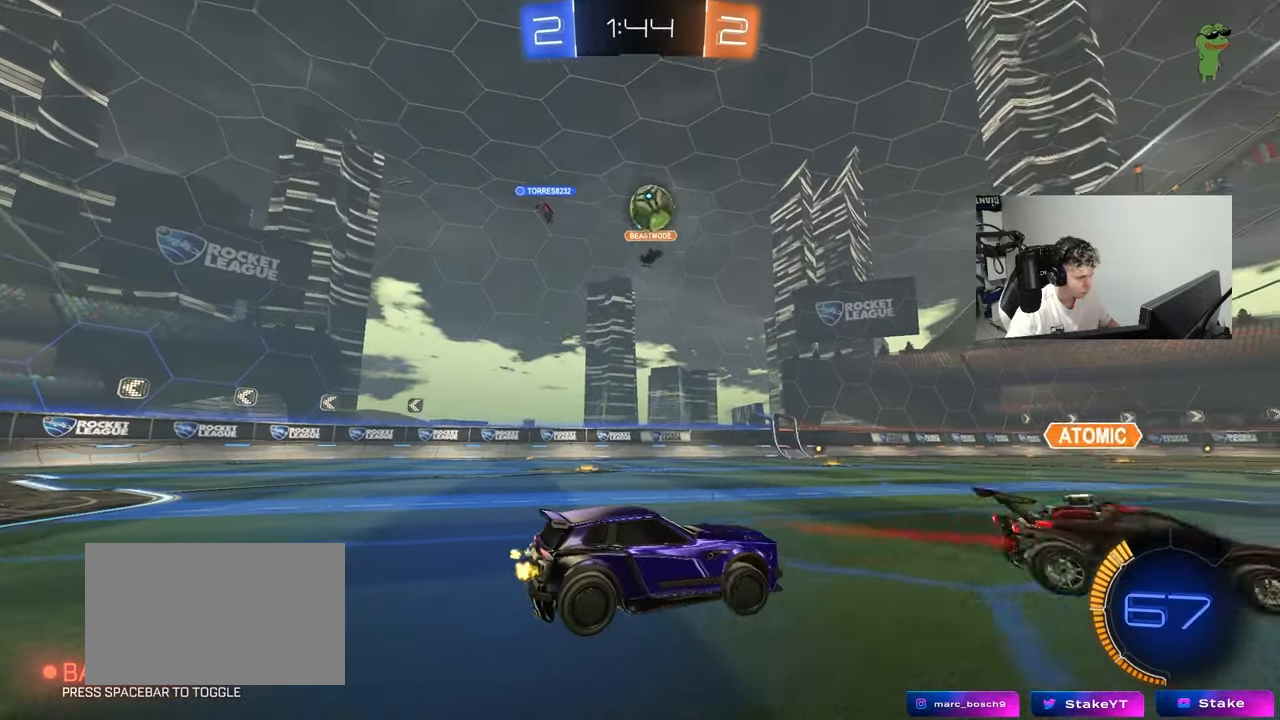
{"keys": ["d", "s"], "mouse": ["left", "right"], "mouse_move": "down", "events": [[33, "a", "down"], [33, "d", "up"], [33, "mouse_left", "down"], [417, "a", "up"], [417, "w", "up"], [450, "d", "down"], [450, "mouse_right", "down"], [500, "s", "down"]]}
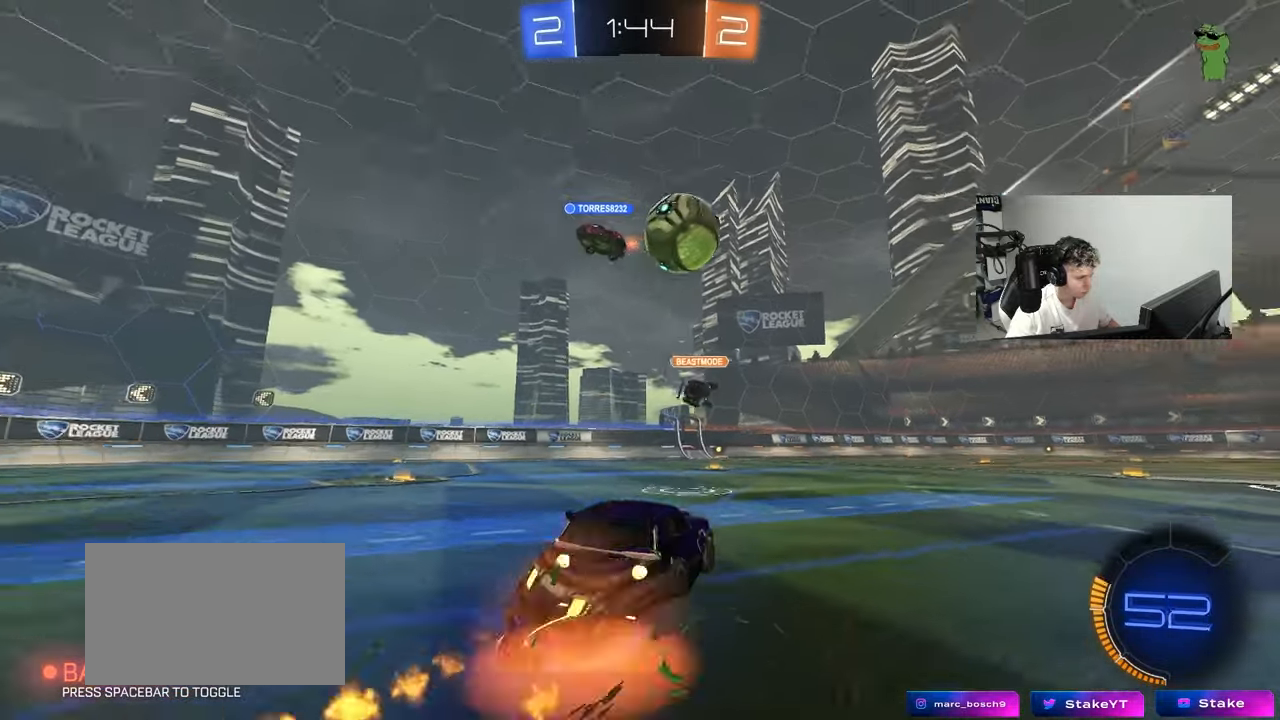
{"keys": ["s"], "mouse": [], "mouse_move": "up", "events": [[50, "a", "down"], [50, "shift", "down"], [100, "d", "up"], [150, "a", "up"], [150, "mouse_left", "up"], [150, "mouse_right", "up"], [150, "shift", "up"], [233, "mouse_right", "down"], [433, "mouse_right", "up"]]}
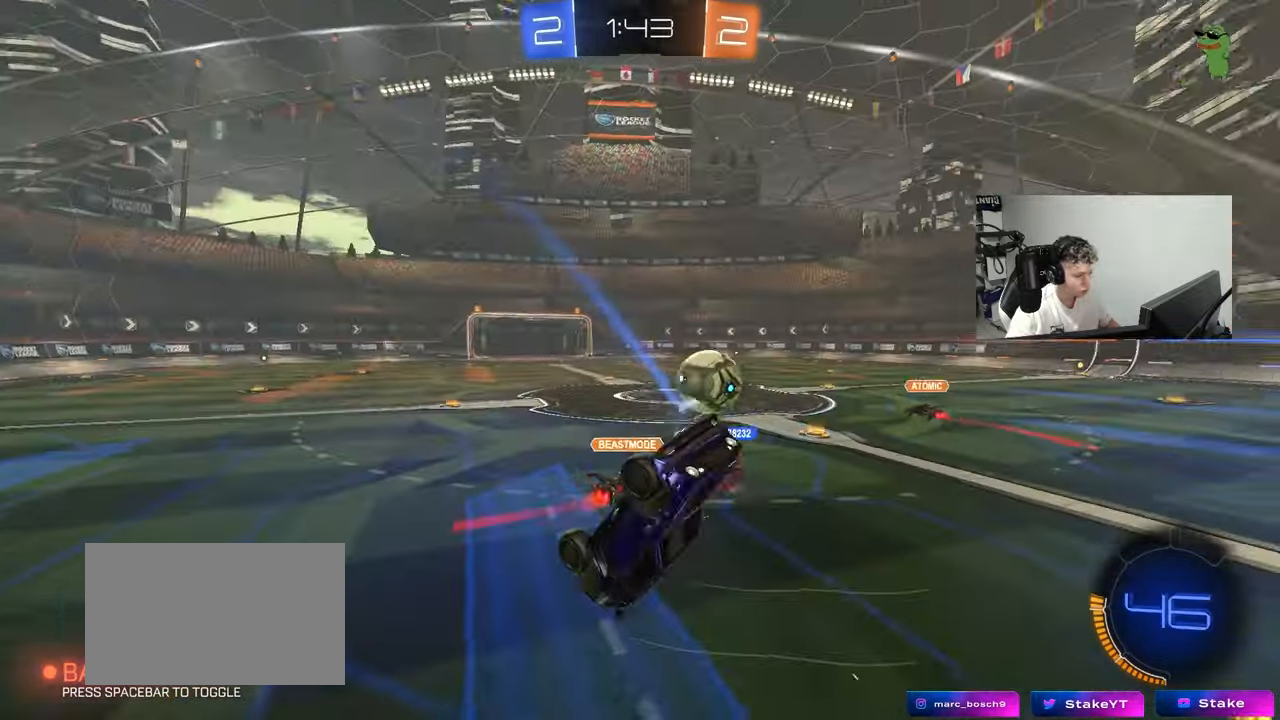
{"keys": [], "mouse": [], "mouse_move": "still", "events": [[250, "s", "up"]]}
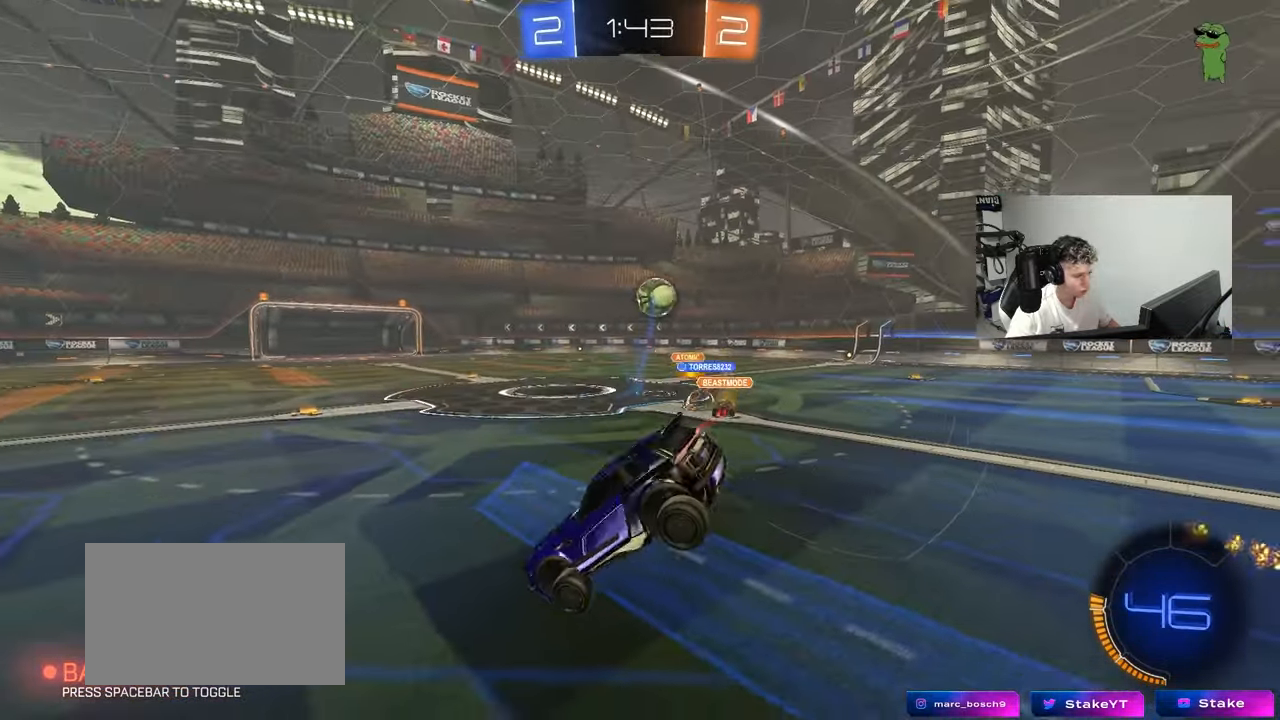
{"keys": ["a", "w"], "mouse": [], "mouse_move": "still", "events": [[317, "a", "down"], [367, "w", "down"]]}
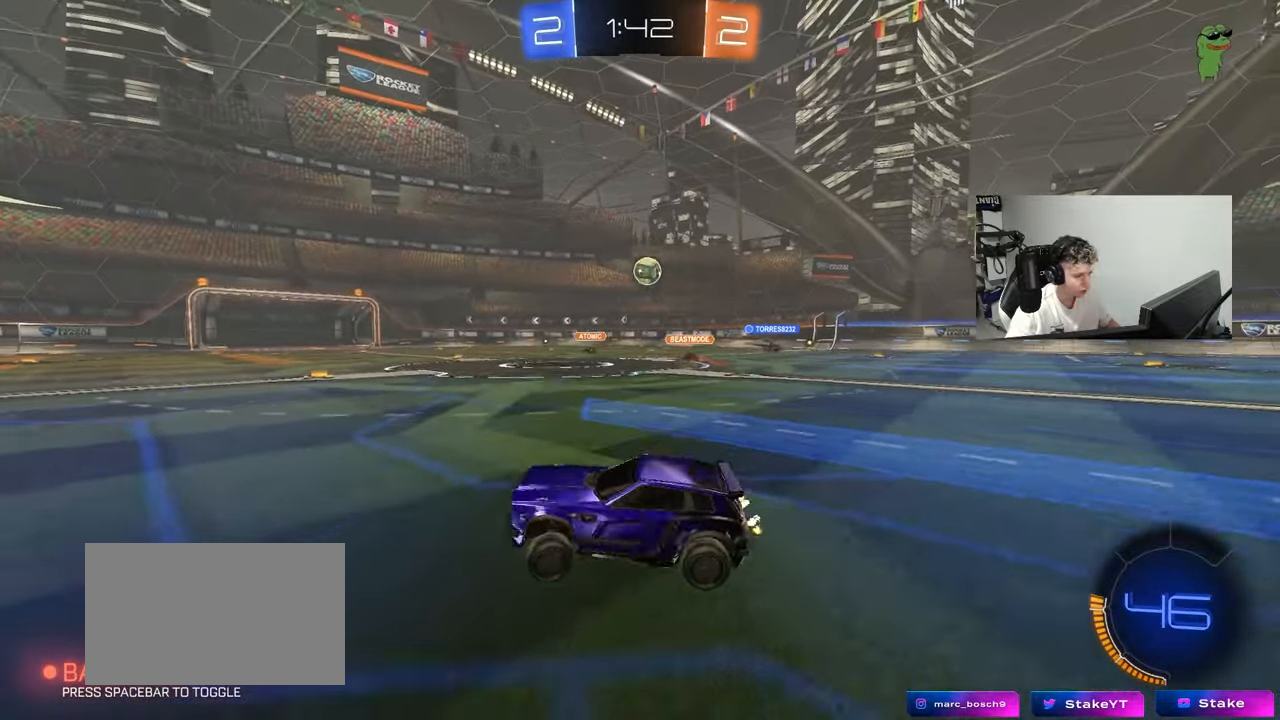
{"keys": ["a", "s", "shift", "space"], "mouse": ["left", "right"], "mouse_move": "down", "events": [[150, "a", "up"], [200, "d", "down"], [200, "mouse_left", "down"], [283, "mouse_right", "down"], [333, "d", "up"], [383, "a", "down"], [383, "mouse_right", "up"], [383, "shift", "down"], [417, "mouse_right", "down"], [467, "s", "down"], [467, "space", "down"], [467, "w", "up"]]}
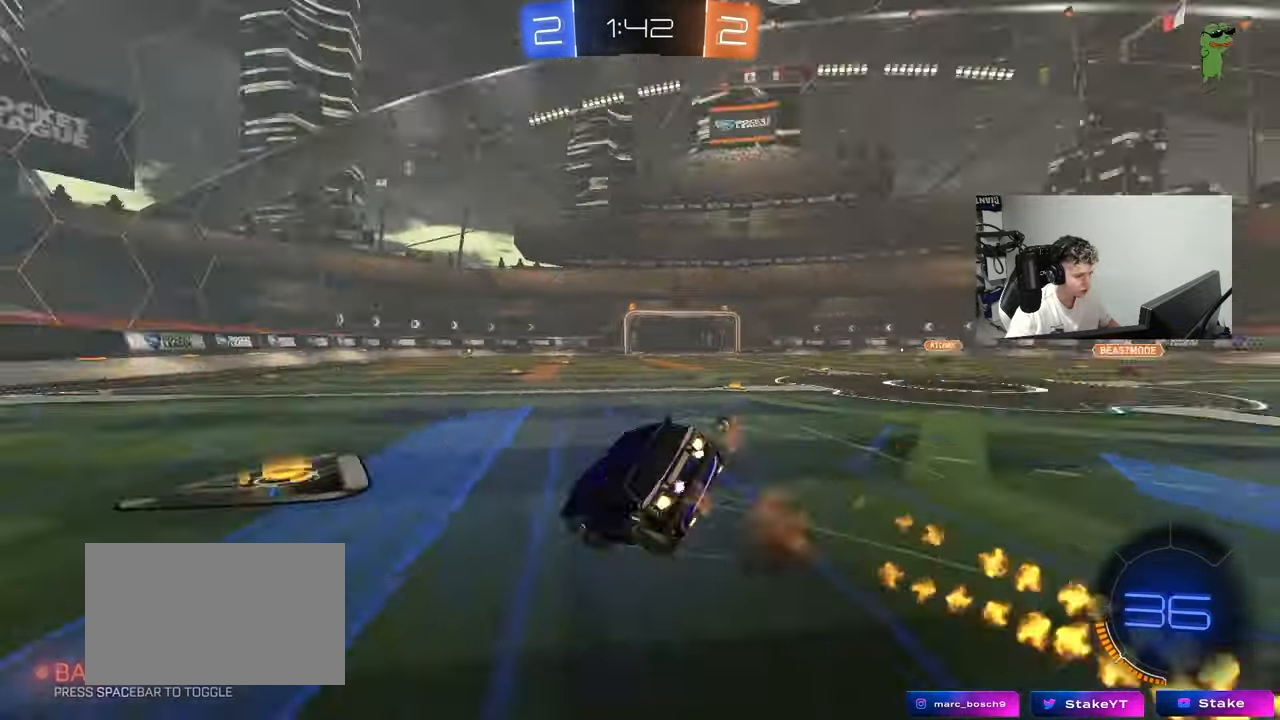
{"keys": ["a", "s", "shift"], "mouse": ["left"], "mouse_move": "still", "events": [[117, "mouse_right", "up"], [117, "space", "up"], [400, "s", "up"], [483, "s", "down"]]}